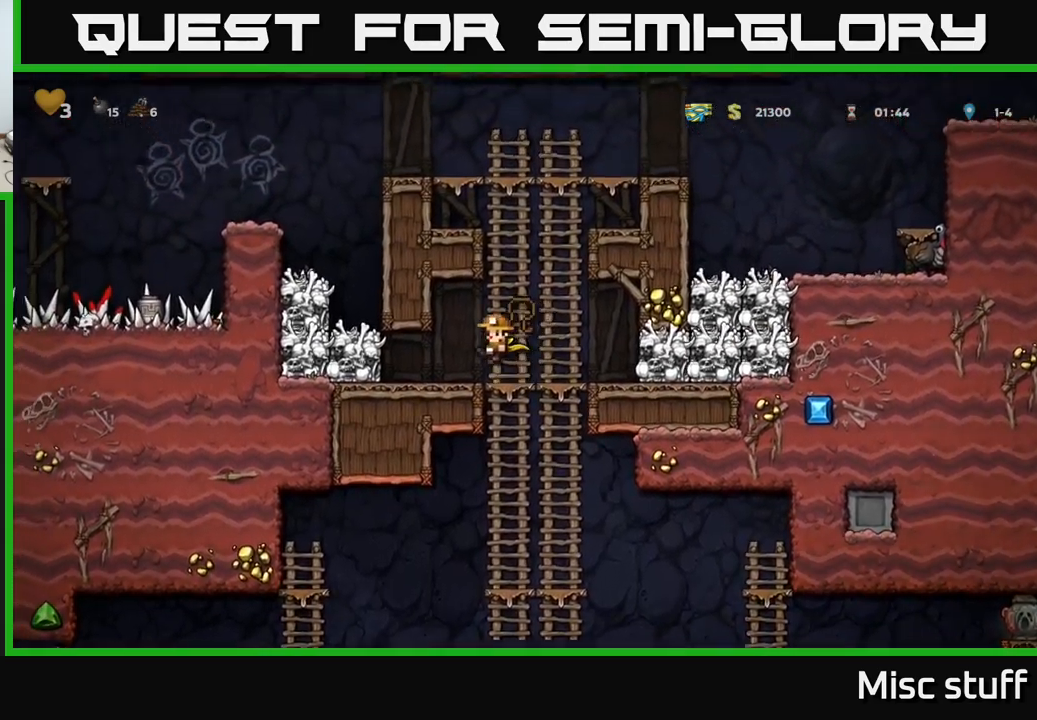
Gameplay with a controller (Xbox layout); each line is a JSON object with the inputs held at the frame after it. "events" lists button and stick changes between this image and that frame as [ms after this image, input, new state], when the widget could be followed in between. Not read: right_stick.
{"buttons": ["X", "DPAD_LEFT"], "left_stick": "center", "events": [[16, "X", "up"], [100, "DPAD_LEFT", "up"], [483, "DPAD_LEFT", "down"], [483, "X", "down"]]}
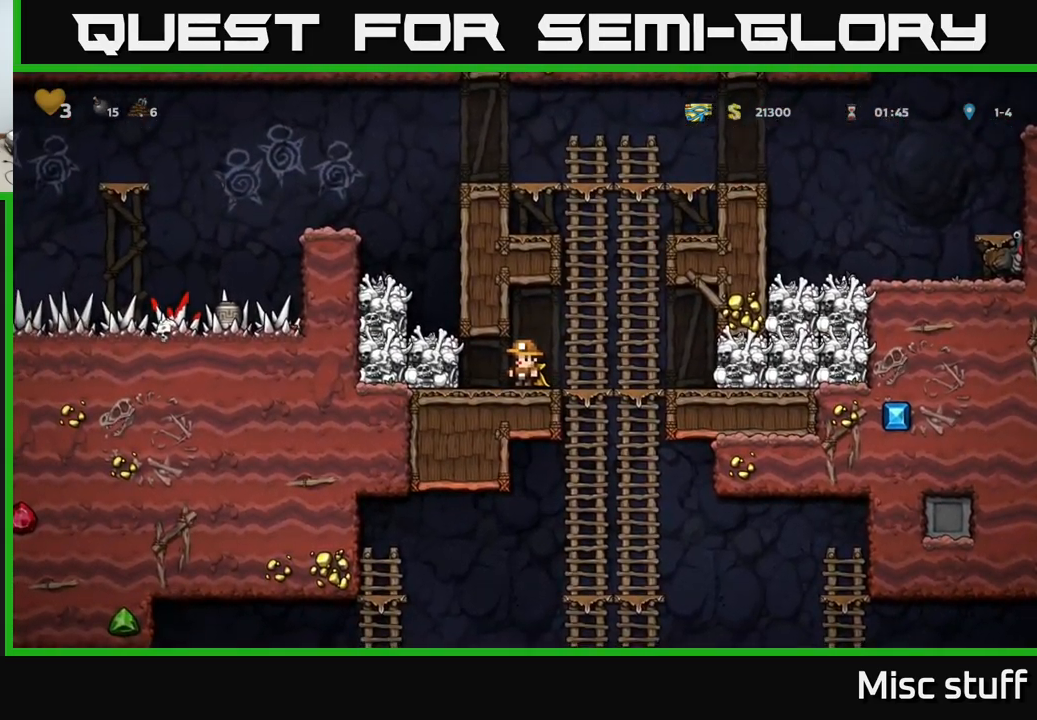
{"buttons": [], "left_stick": "center", "events": [[33, "DPAD_LEFT", "up"], [33, "X", "up"]]}
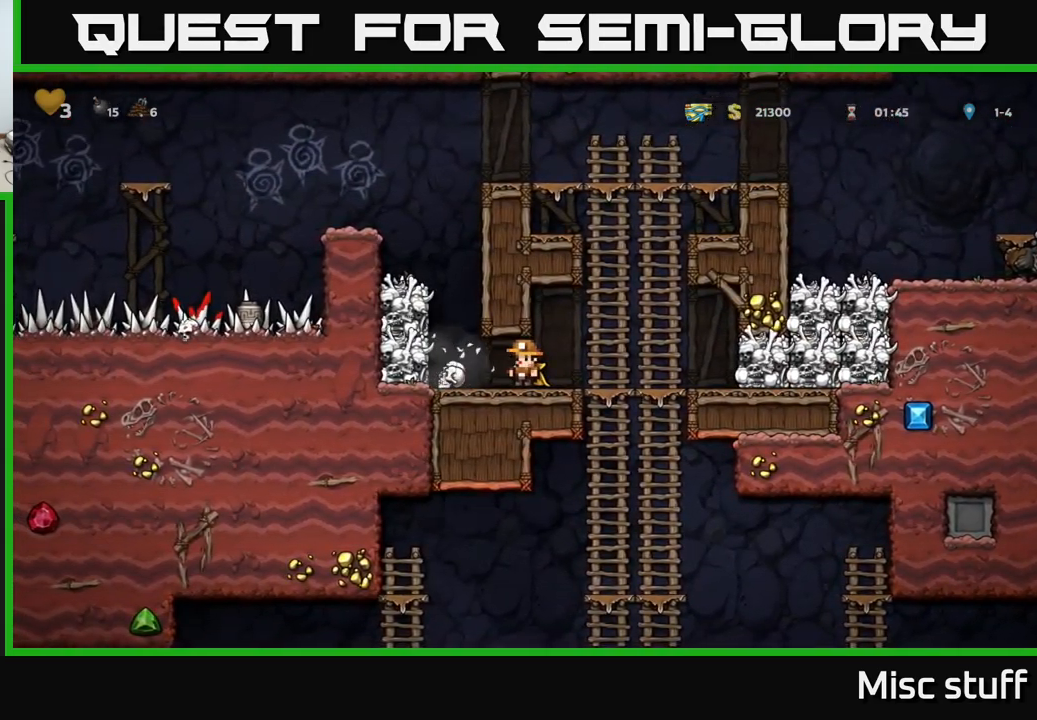
{"buttons": ["DPAD_RIGHT"], "left_stick": "center", "events": [[50, "DPAD_LEFT", "down"], [216, "DPAD_DOWN", "down"], [266, "DPAD_LEFT", "up"], [283, "X", "down"], [350, "X", "up"], [366, "DPAD_DOWN", "up"], [366, "DPAD_RIGHT", "down"]]}
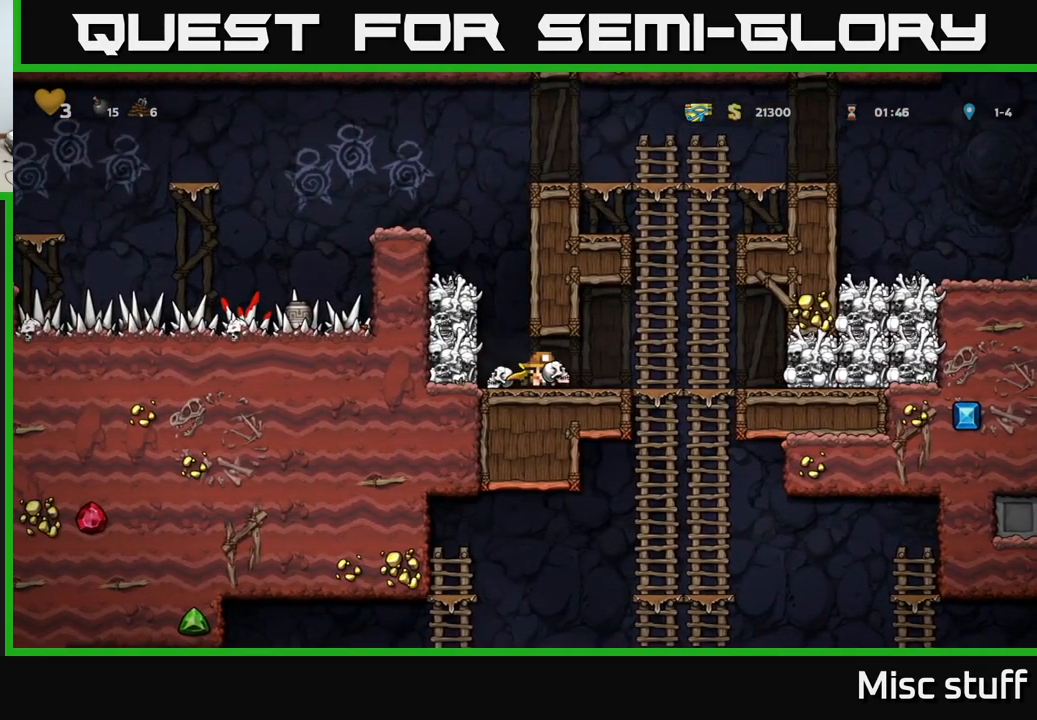
{"buttons": [], "left_stick": "center", "events": [[216, "DPAD_DOWN", "down"], [233, "DPAD_RIGHT", "up"], [283, "A", "down"], [383, "A", "up"], [466, "DPAD_DOWN", "up"]]}
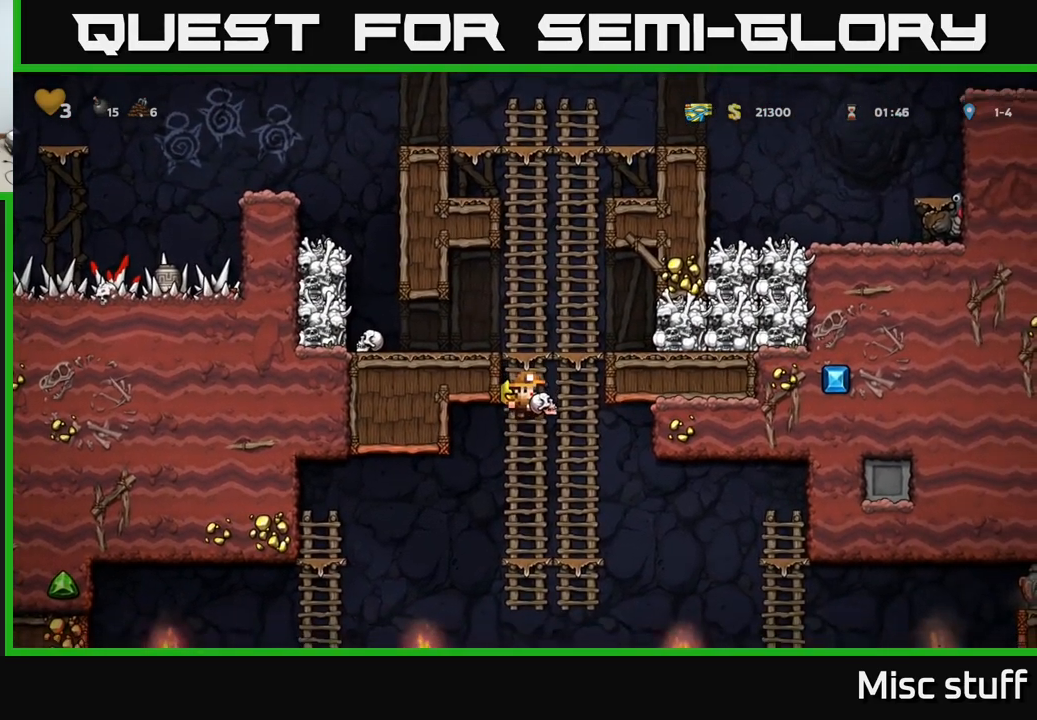
{"buttons": ["A", "DPAD_DOWN"], "left_stick": "center", "events": [[400, "DPAD_DOWN", "down"], [450, "A", "down"]]}
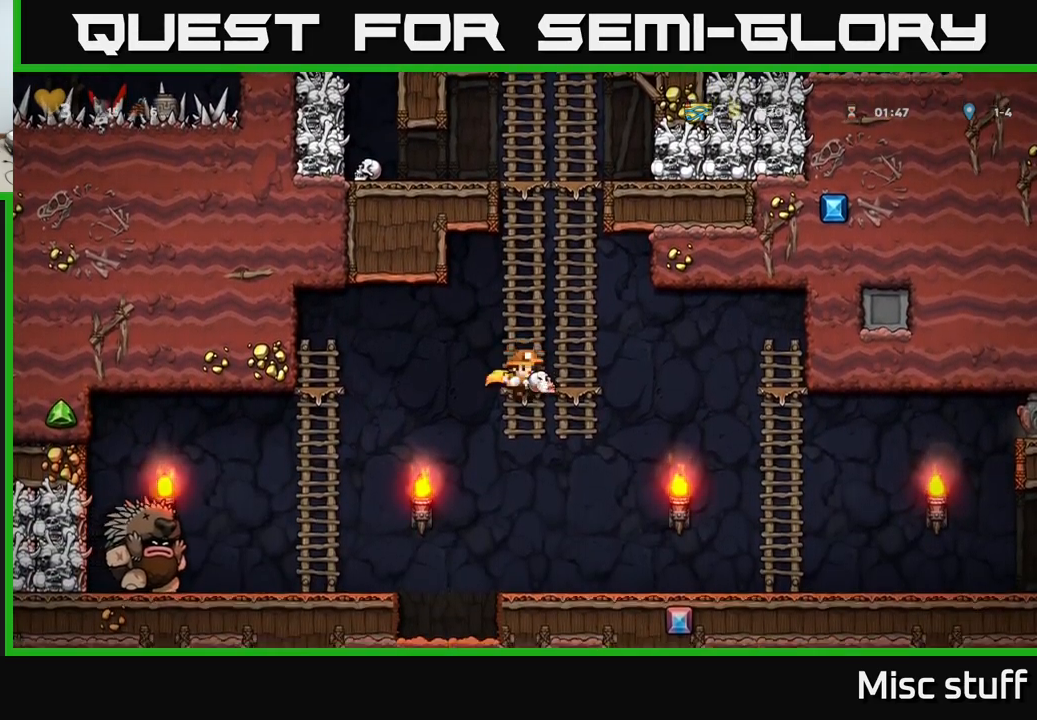
{"buttons": ["A", "DPAD_RIGHT"], "left_stick": "center", "events": [[33, "DPAD_DOWN", "up"], [33, "DPAD_RIGHT", "down"], [50, "A", "up"], [383, "A", "down"]]}
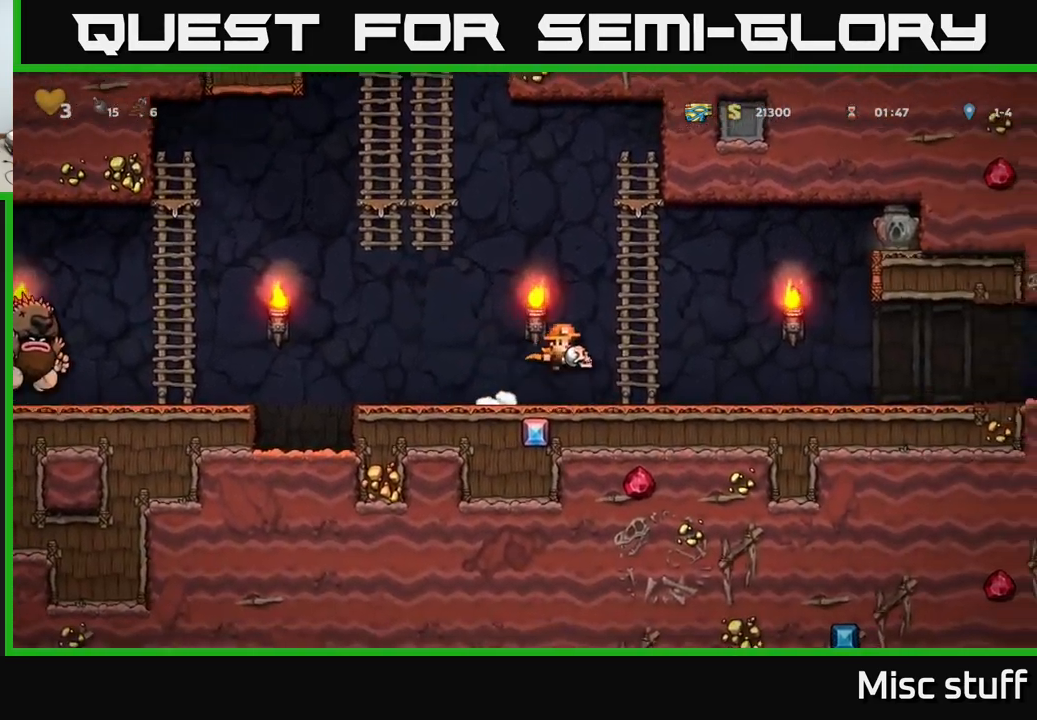
{"buttons": [], "left_stick": "center", "events": [[50, "DPAD_UP", "down"], [66, "DPAD_RIGHT", "up"], [83, "A", "up"], [400, "DPAD_UP", "up"]]}
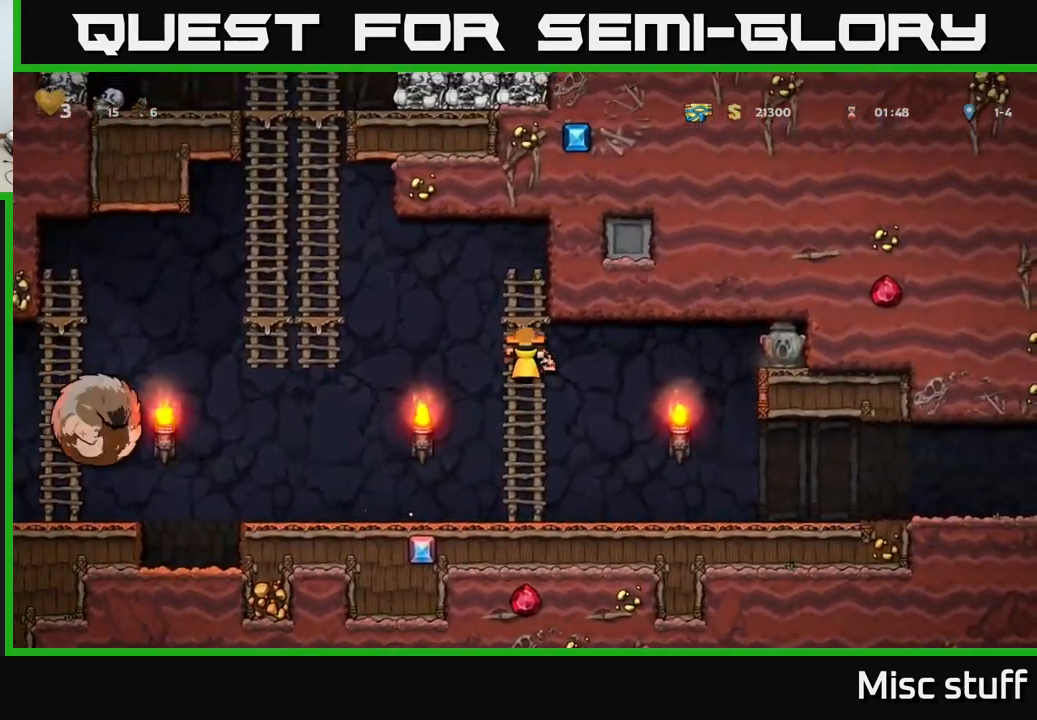
{"buttons": [], "left_stick": "center", "events": []}
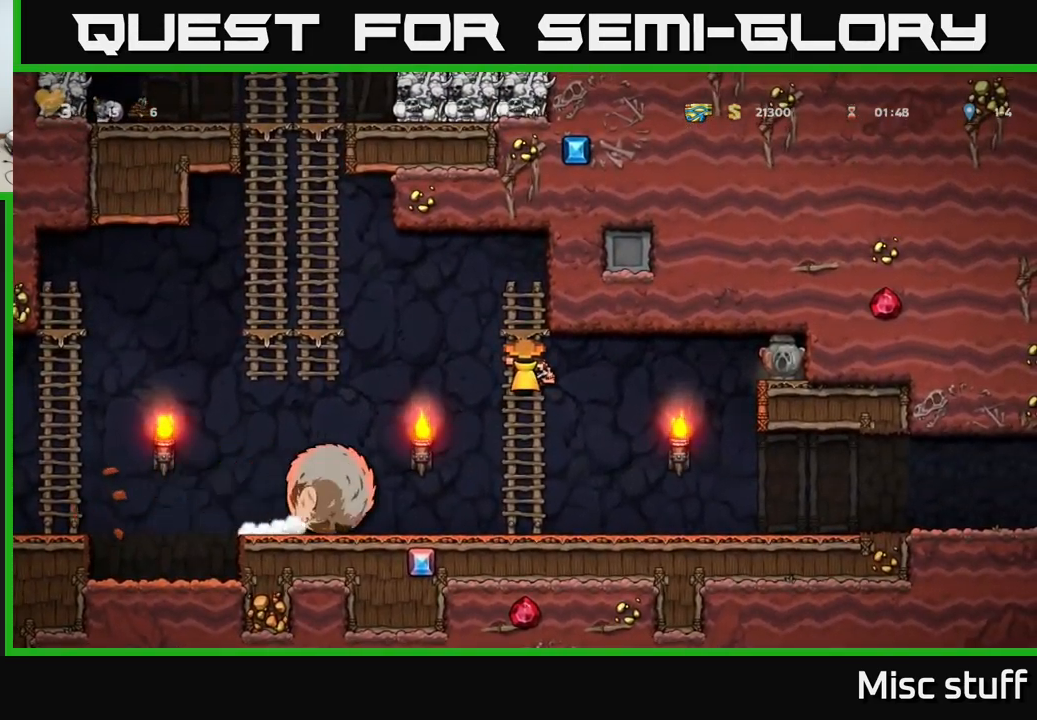
{"buttons": ["DPAD_RIGHT"], "left_stick": "center", "events": [[16, "DPAD_LEFT", "down"], [33, "A", "down"], [116, "A", "up"], [283, "DPAD_LEFT", "up"], [450, "DPAD_RIGHT", "down"]]}
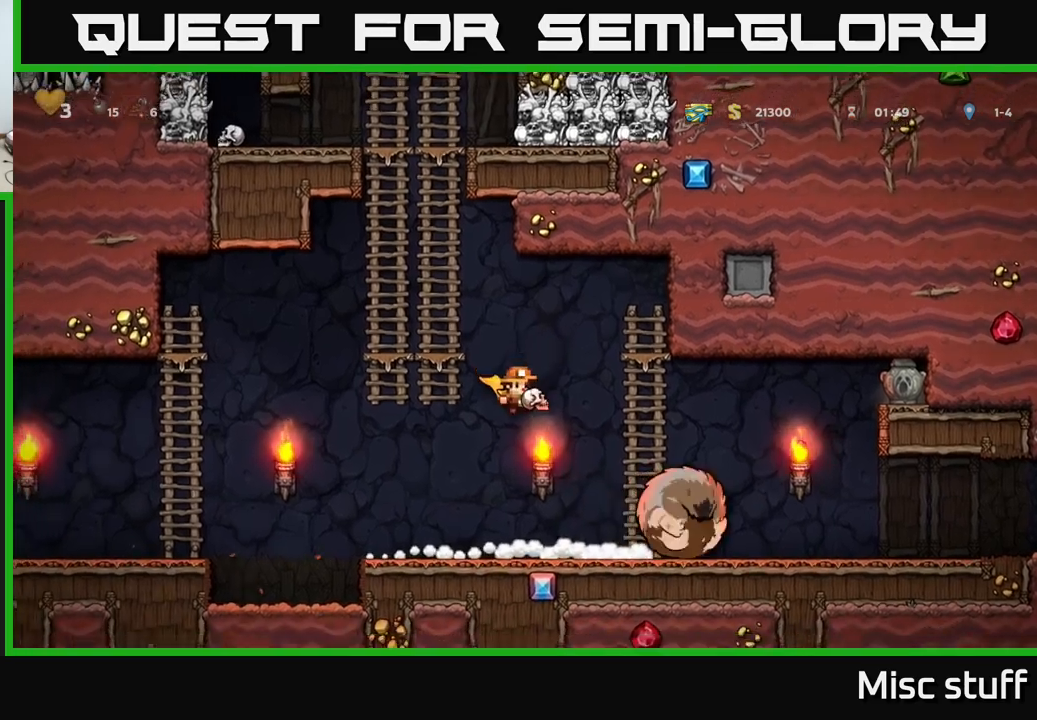
{"buttons": ["DPAD_LEFT"], "left_stick": "center", "events": [[267, "X", "down"], [350, "X", "up"], [367, "DPAD_RIGHT", "up"], [467, "DPAD_LEFT", "down"]]}
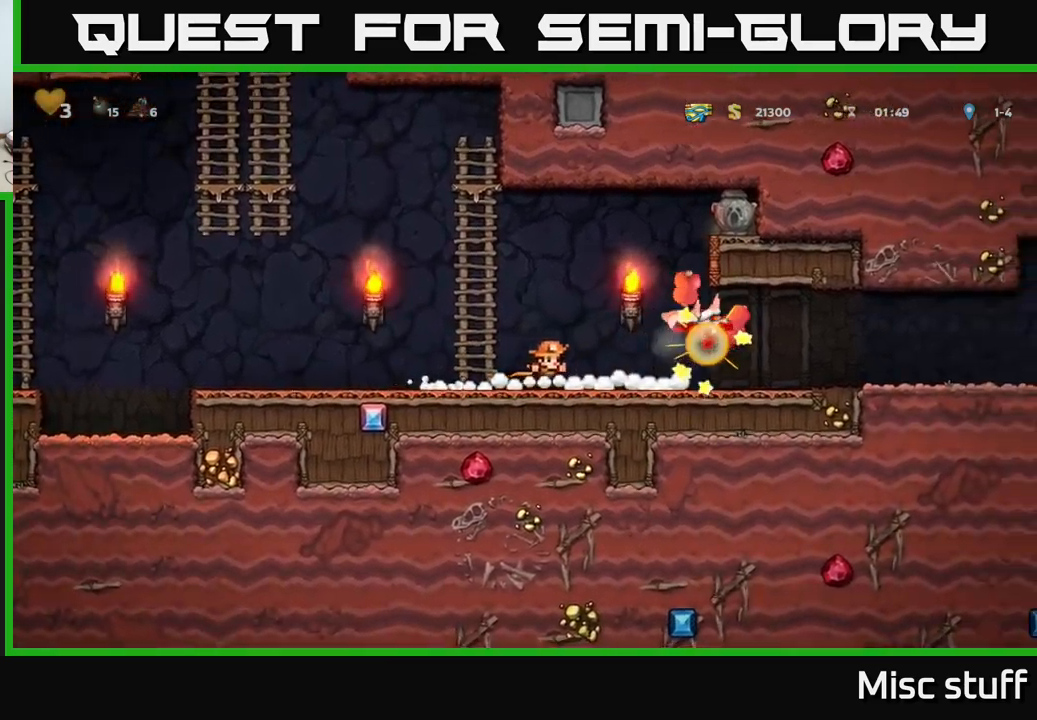
{"buttons": [], "left_stick": "center", "events": [[117, "A", "down"], [150, "DPAD_UP", "down"], [183, "DPAD_LEFT", "up"], [317, "A", "up"], [500, "DPAD_UP", "up"]]}
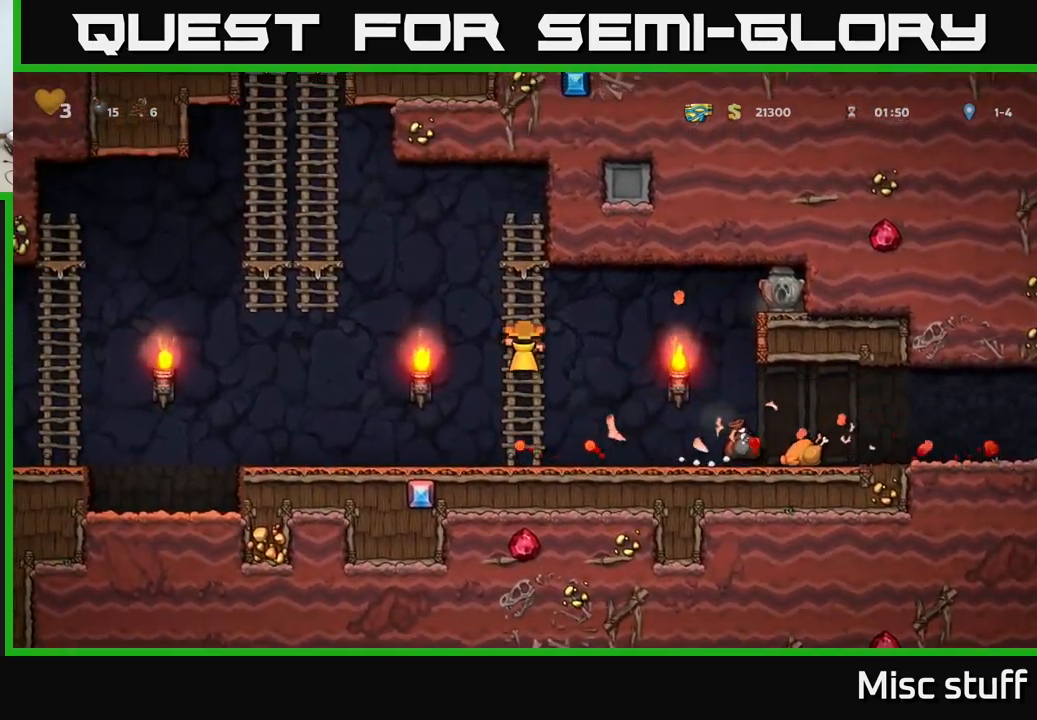
{"buttons": ["DPAD_RIGHT"], "left_stick": "center", "events": [[100, "DPAD_RIGHT", "down"], [117, "A", "down"], [117, "DPAD_DOWN", "down"], [150, "DPAD_DOWN", "up"], [183, "A", "up"]]}
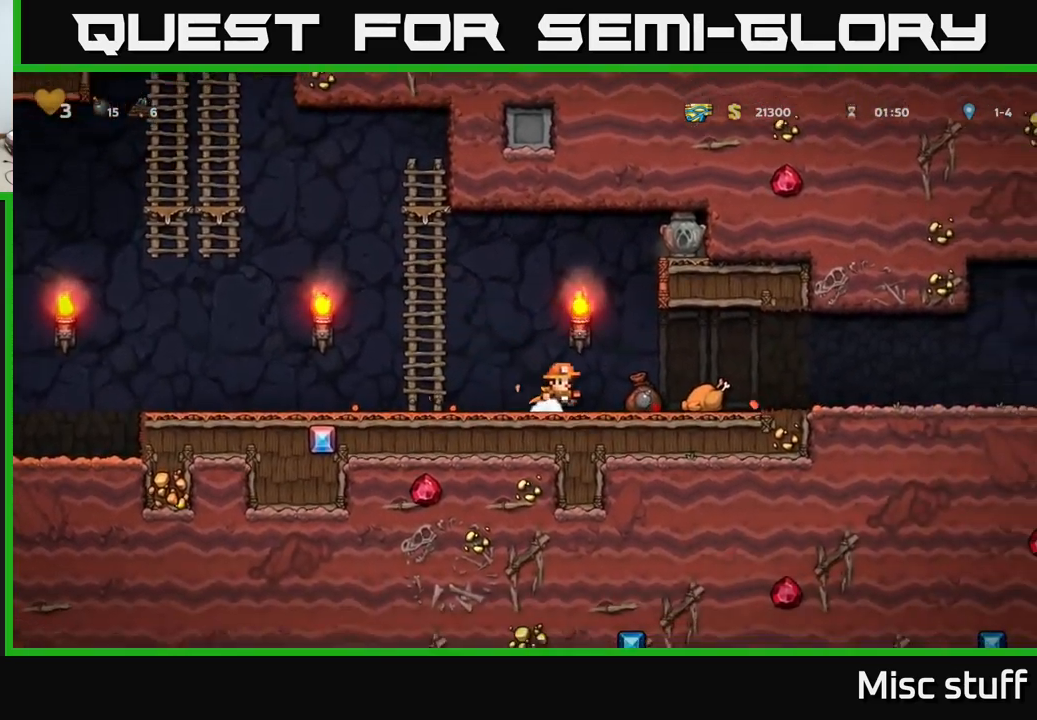
{"buttons": ["DPAD_RIGHT"], "left_stick": "center", "events": []}
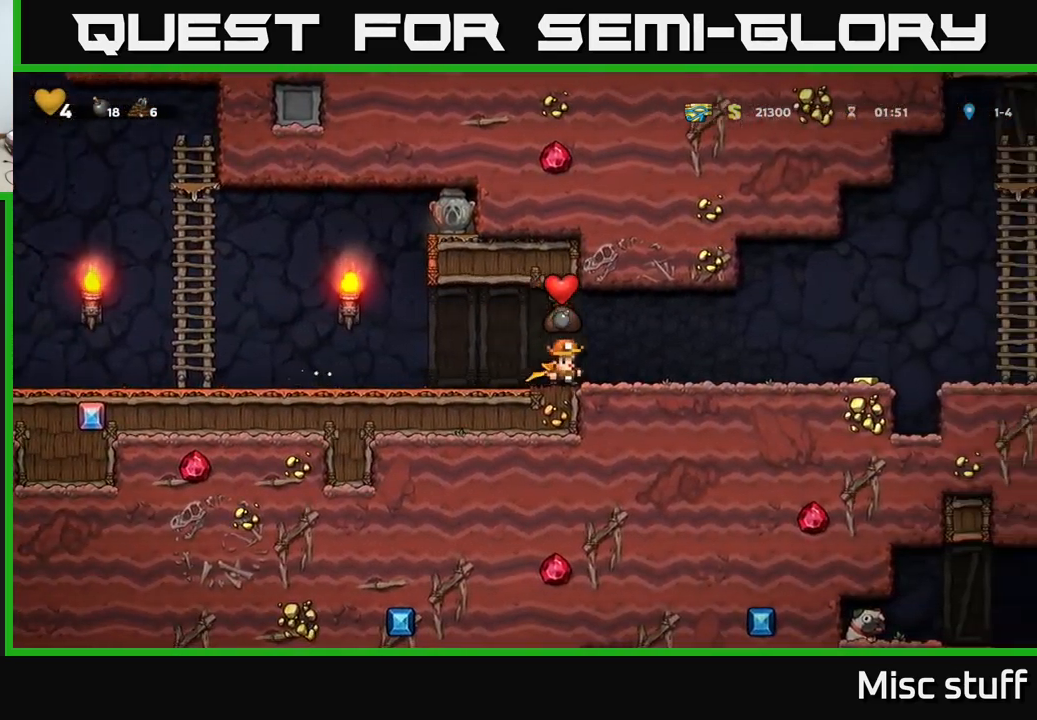
{"buttons": ["DPAD_RIGHT"], "left_stick": "center", "events": []}
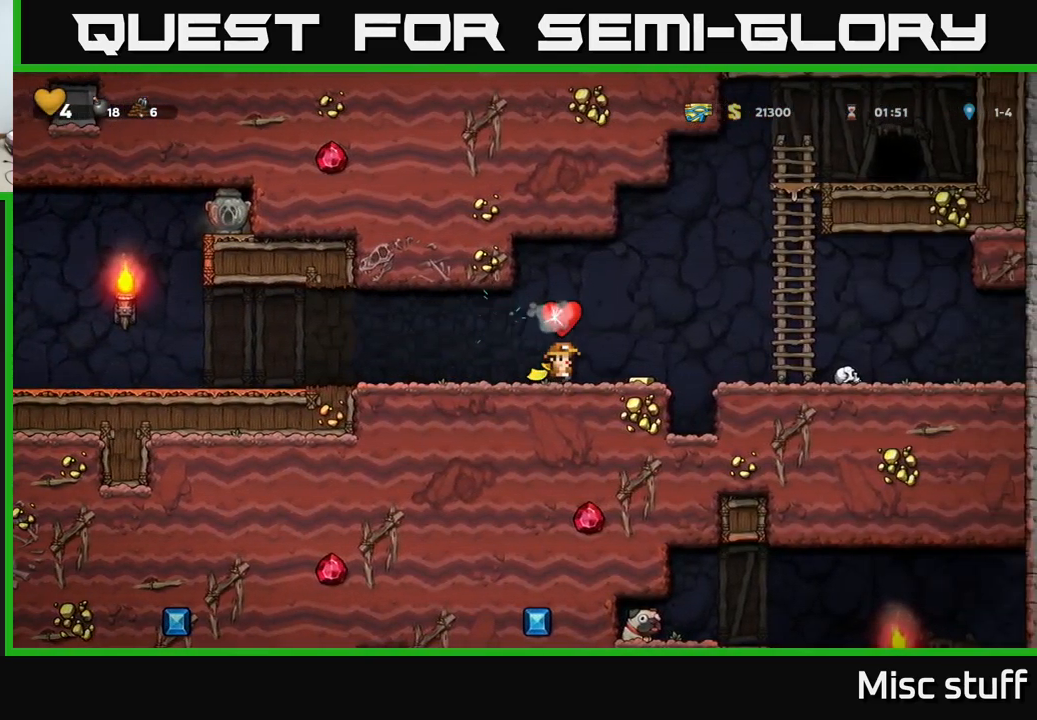
{"buttons": ["A", "DPAD_RIGHT"], "left_stick": "center", "events": [[167, "A", "down"]]}
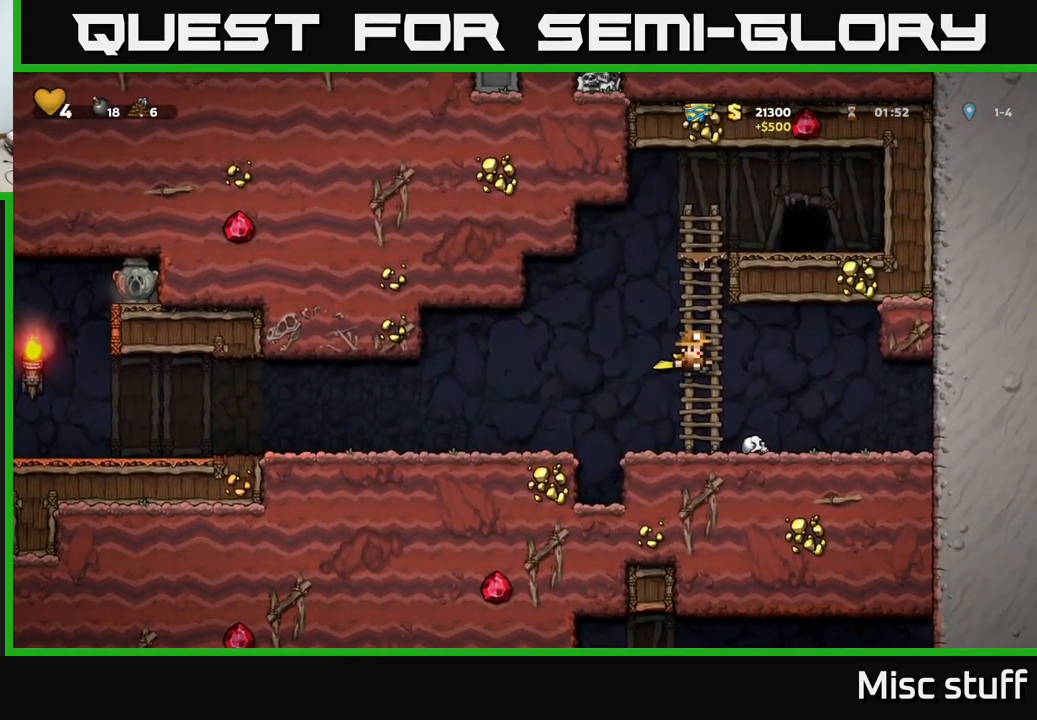
{"buttons": ["DPAD_LEFT"], "left_stick": "center", "events": [[17, "A", "up"], [17, "DPAD_RIGHT", "up"], [100, "DPAD_LEFT", "down"], [300, "A", "down"], [450, "A", "up"]]}
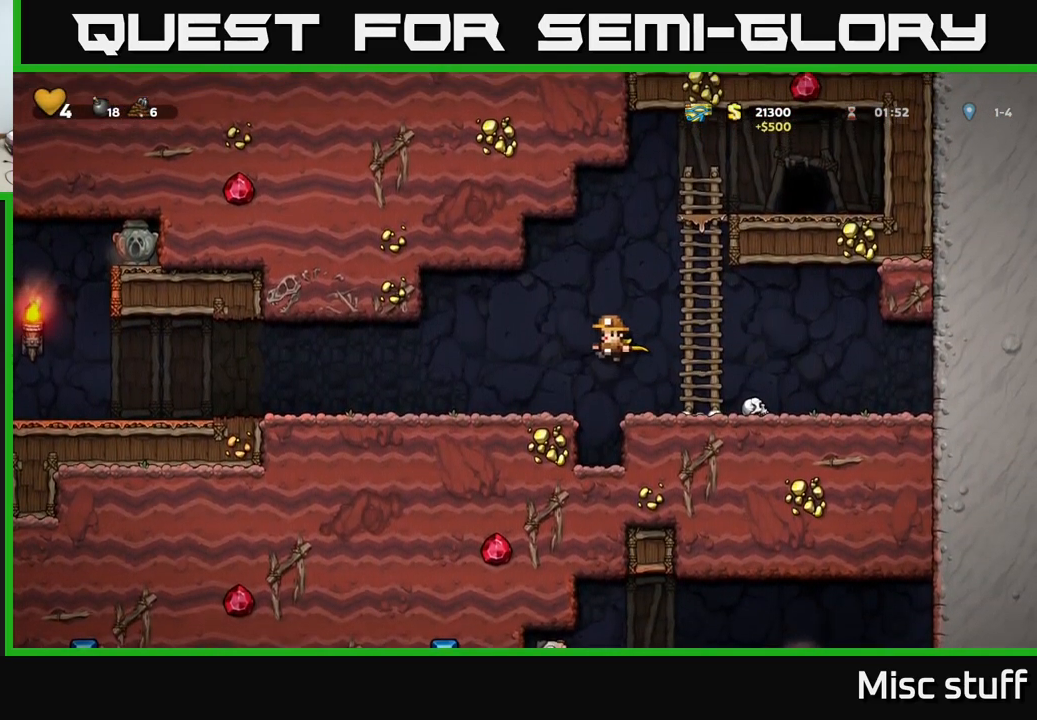
{"buttons": ["DPAD_LEFT"], "left_stick": "center", "events": [[400, "A", "down"], [483, "A", "up"]]}
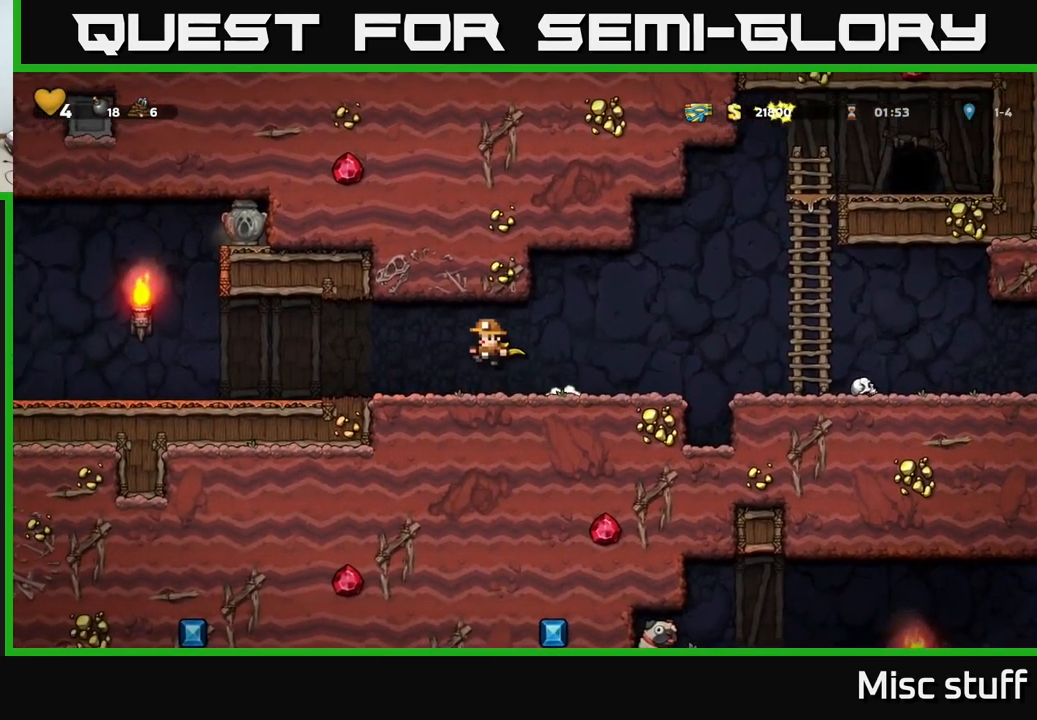
{"buttons": ["DPAD_LEFT"], "left_stick": "center", "events": []}
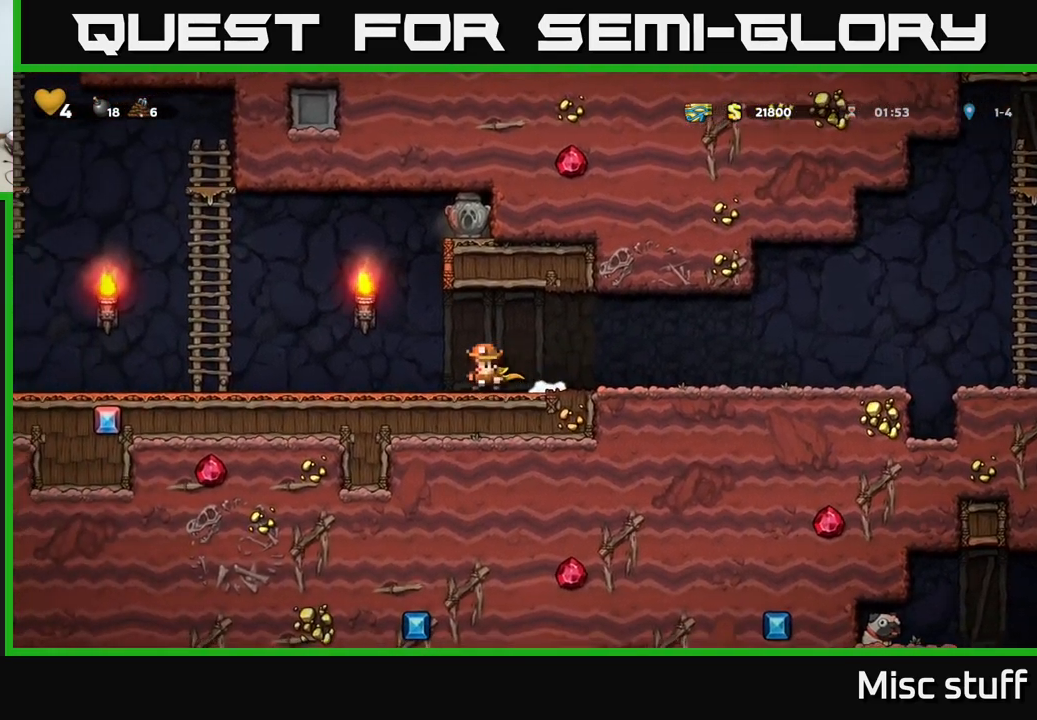
{"buttons": ["A", "DPAD_UP", "DPAD_LEFT"], "left_stick": "center", "events": [[400, "A", "down"], [500, "DPAD_UP", "down"]]}
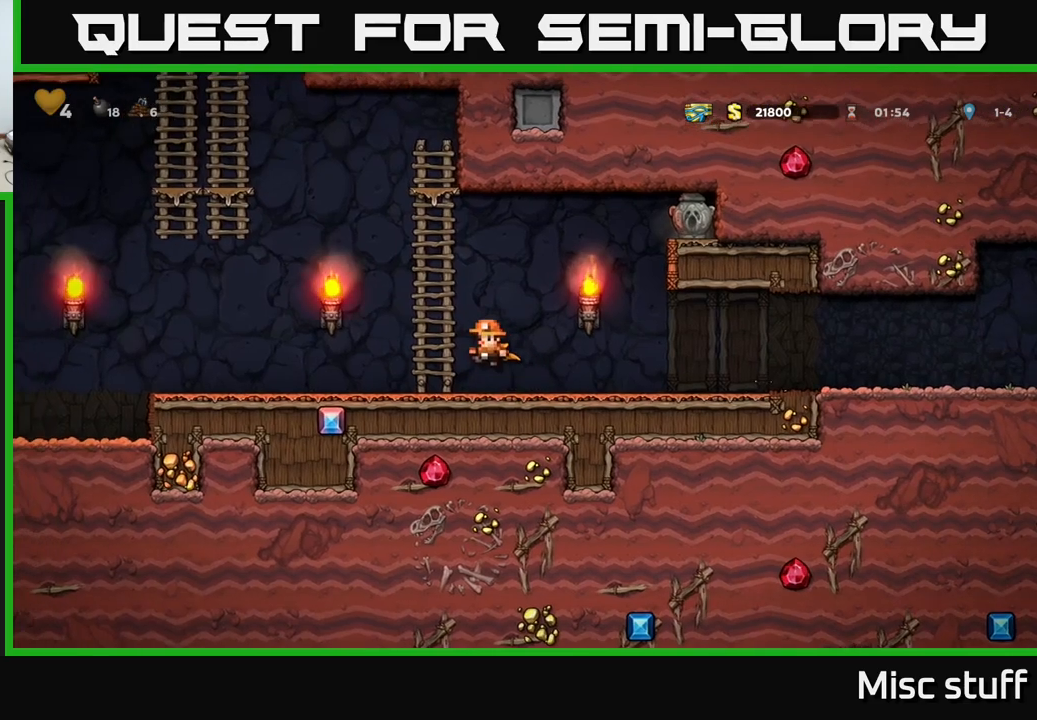
{"buttons": ["A", "DPAD_RIGHT"], "left_stick": "center", "events": [[167, "A", "up"], [184, "DPAD_LEFT", "up"], [200, "A", "down"], [200, "DPAD_RIGHT", "down"], [250, "DPAD_UP", "up"], [267, "DPAD_UP", "down"], [350, "DPAD_UP", "up"]]}
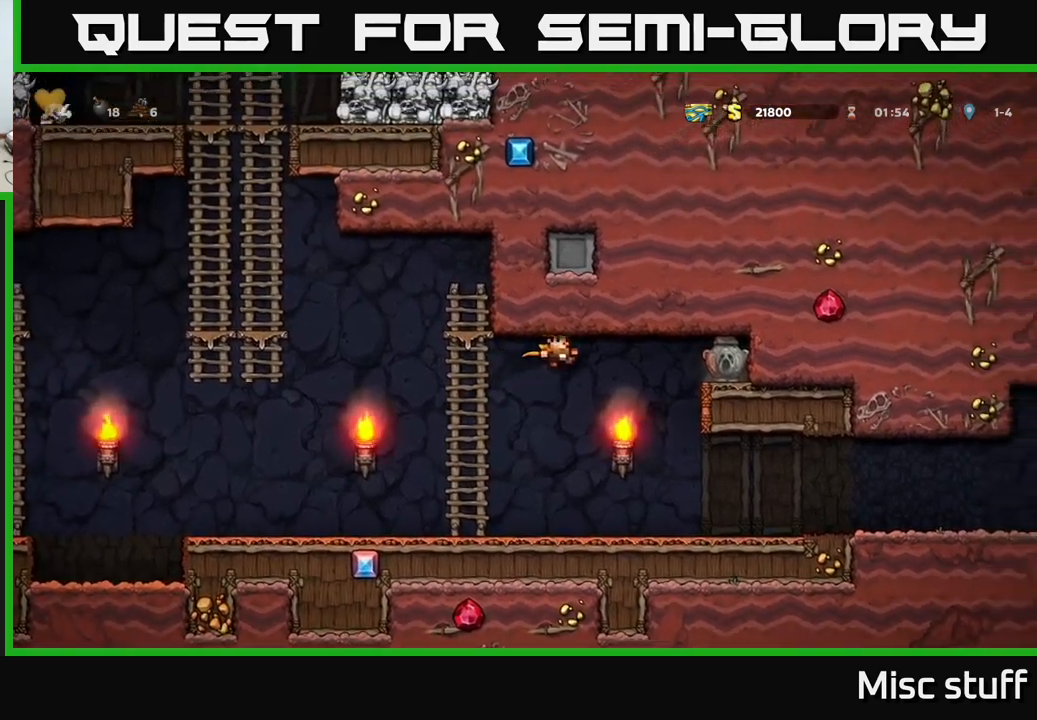
{"buttons": ["DPAD_RIGHT"], "left_stick": "center", "events": [[50, "A", "up"], [84, "A", "down"], [284, "A", "up"]]}
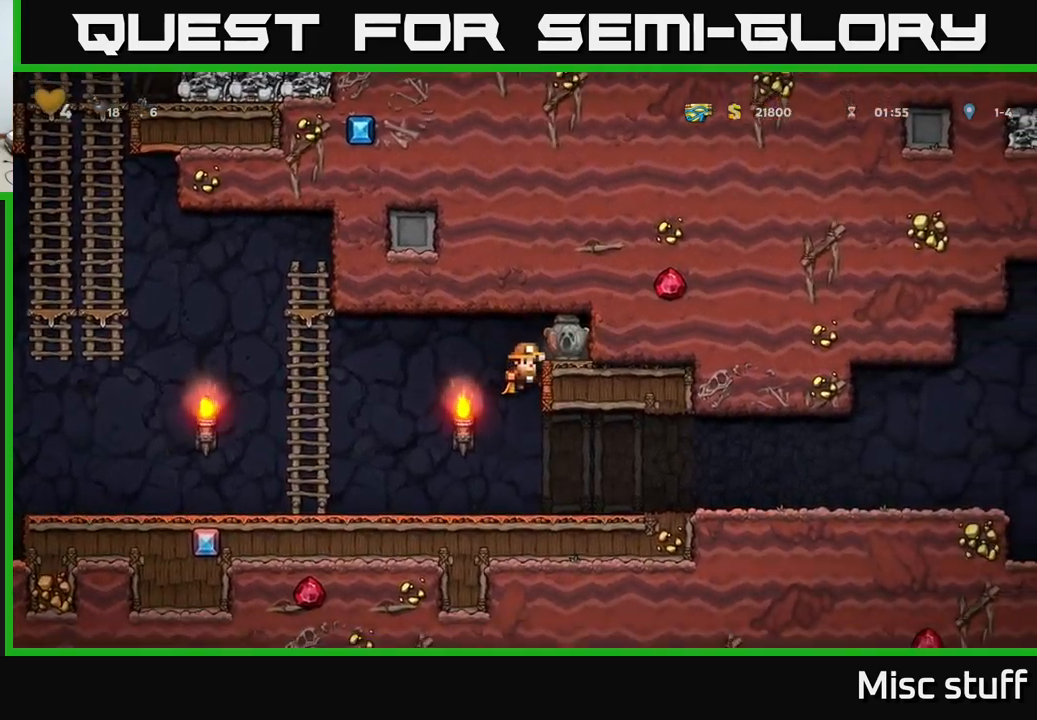
{"buttons": ["DPAD_DOWN"], "left_stick": "center", "events": [[67, "A", "down"], [200, "A", "up"], [317, "DPAD_RIGHT", "up"], [384, "DPAD_DOWN", "down"]]}
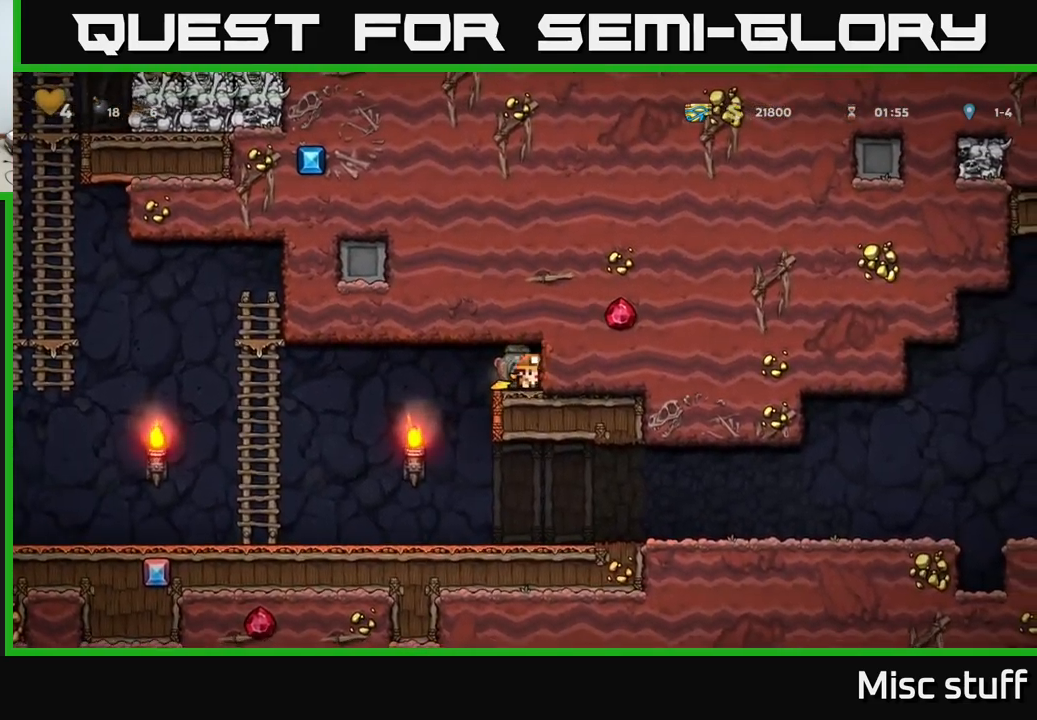
{"buttons": ["DPAD_RIGHT"], "left_stick": "center", "events": [[34, "X", "down"], [50, "DPAD_DOWN", "up"], [67, "DPAD_LEFT", "down"], [117, "X", "up"], [250, "DPAD_LEFT", "up"], [400, "DPAD_RIGHT", "down"]]}
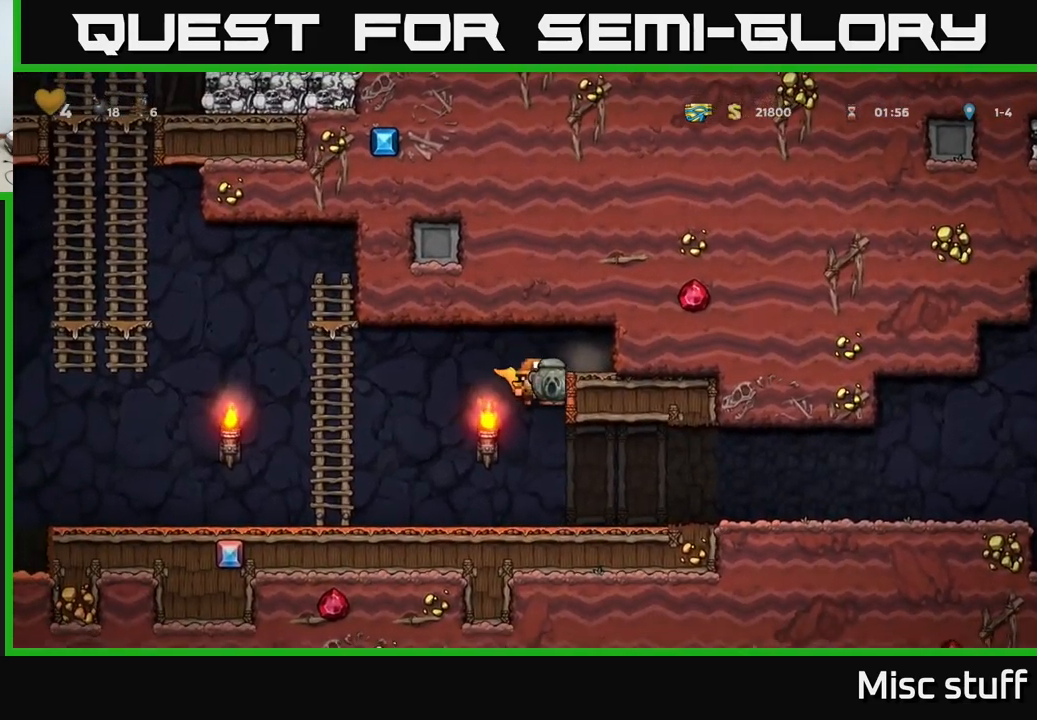
{"buttons": ["DPAD_RIGHT"], "left_stick": "center", "events": []}
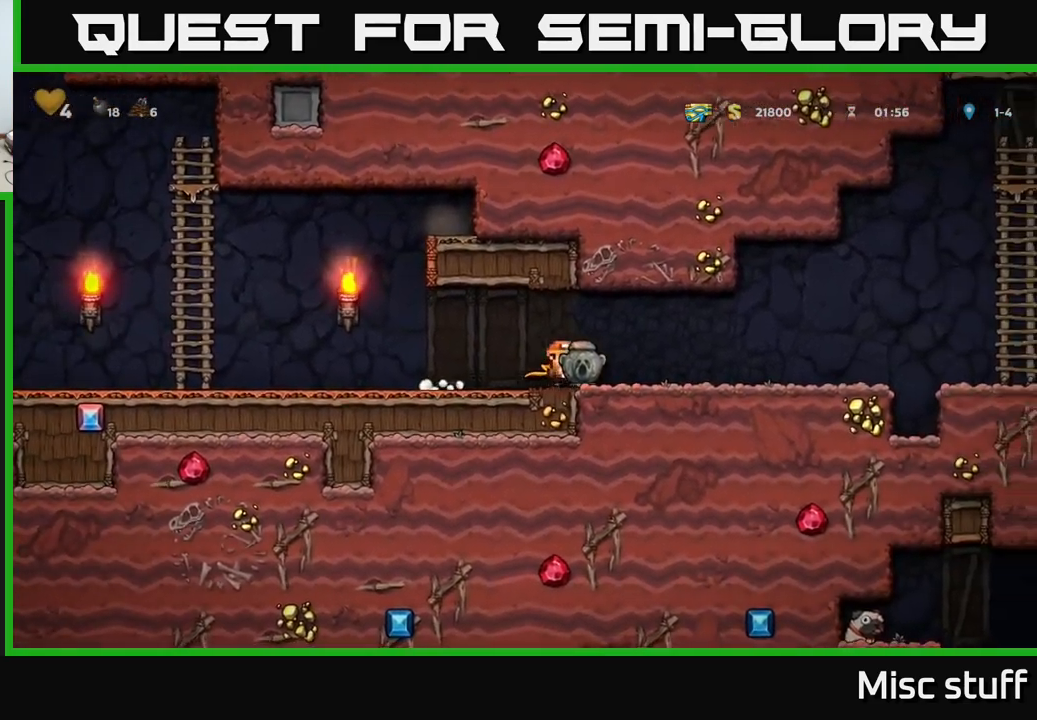
{"buttons": ["DPAD_RIGHT"], "left_stick": "center", "events": []}
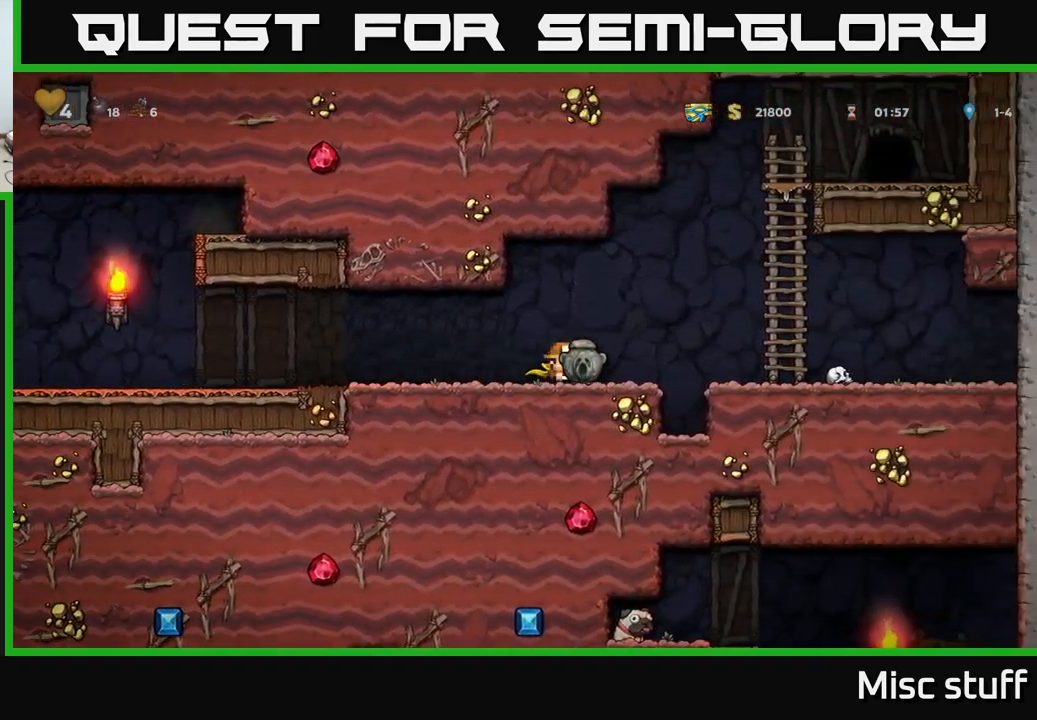
{"buttons": ["A", "DPAD_UP"], "left_stick": "center", "events": [[67, "A", "down"], [384, "A", "up"], [384, "DPAD_UP", "down"], [417, "DPAD_RIGHT", "up"], [467, "A", "down"]]}
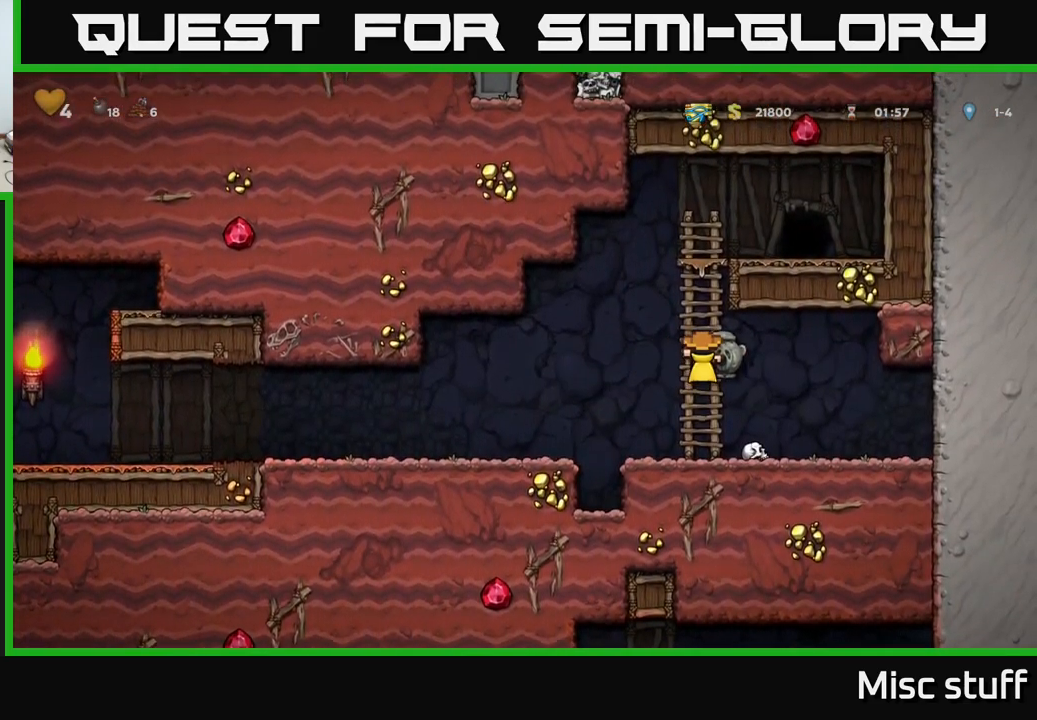
{"buttons": ["DPAD_RIGHT"], "left_stick": "center", "events": [[150, "A", "up"], [284, "A", "down"], [334, "DPAD_UP", "up"], [350, "DPAD_RIGHT", "down"], [417, "A", "up"]]}
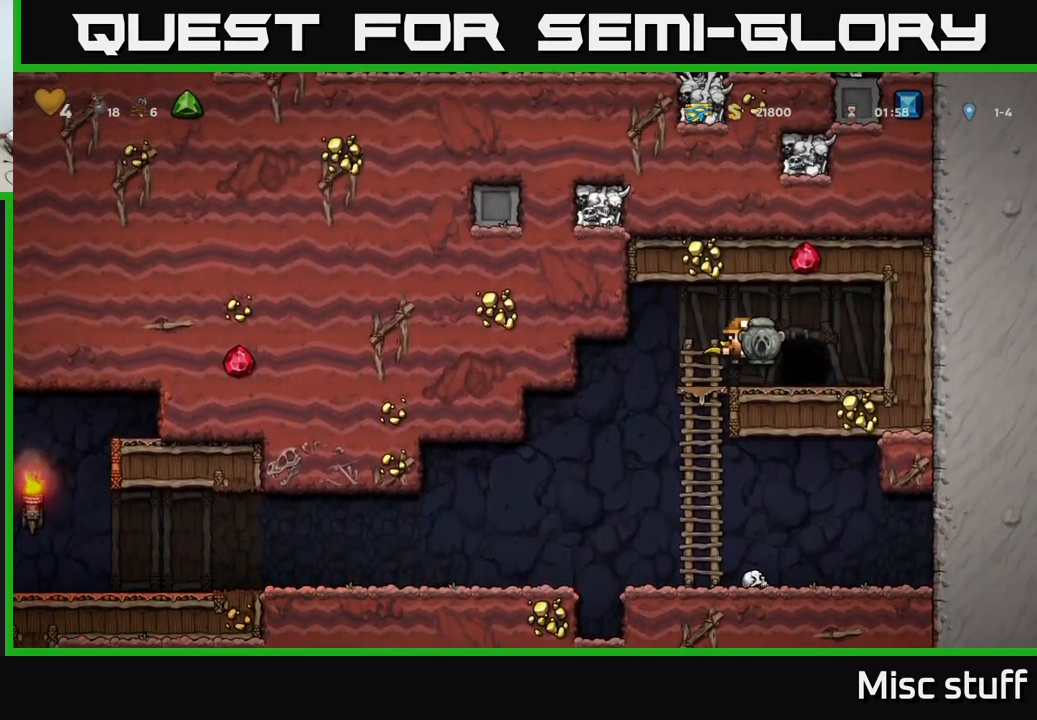
{"buttons": ["L2"], "left_stick": "center", "events": [[17, "DPAD_RIGHT", "up"], [184, "L2", "down"], [250, "L2", "up"], [484, "L2", "down"]]}
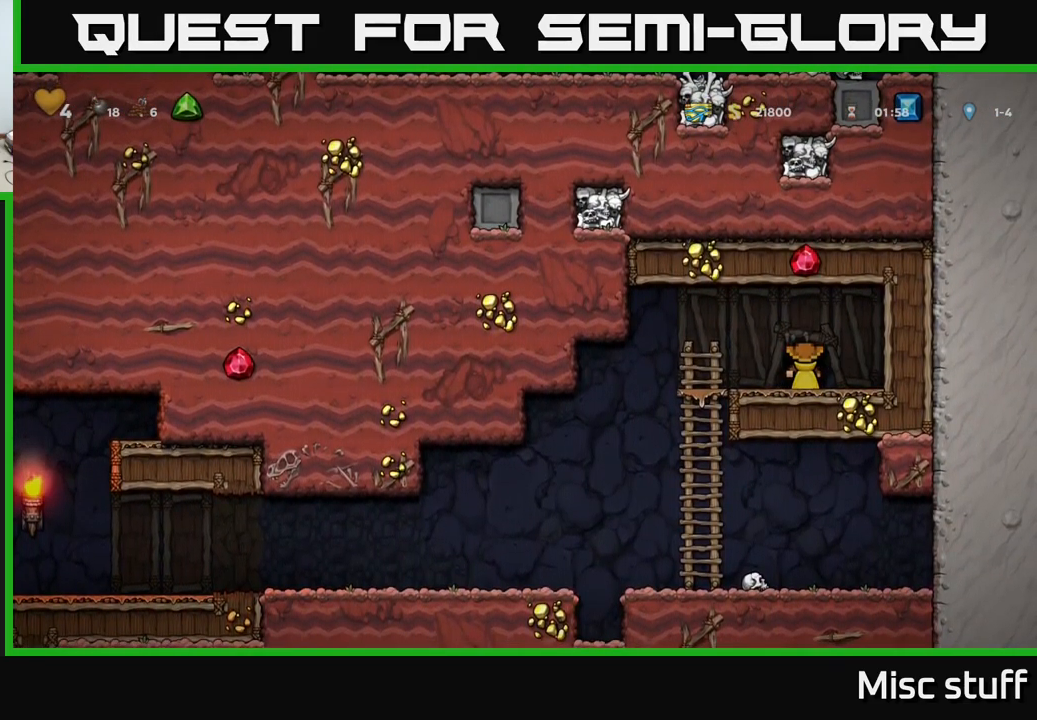
{"buttons": [], "left_stick": "center", "events": [[84, "L2", "up"]]}
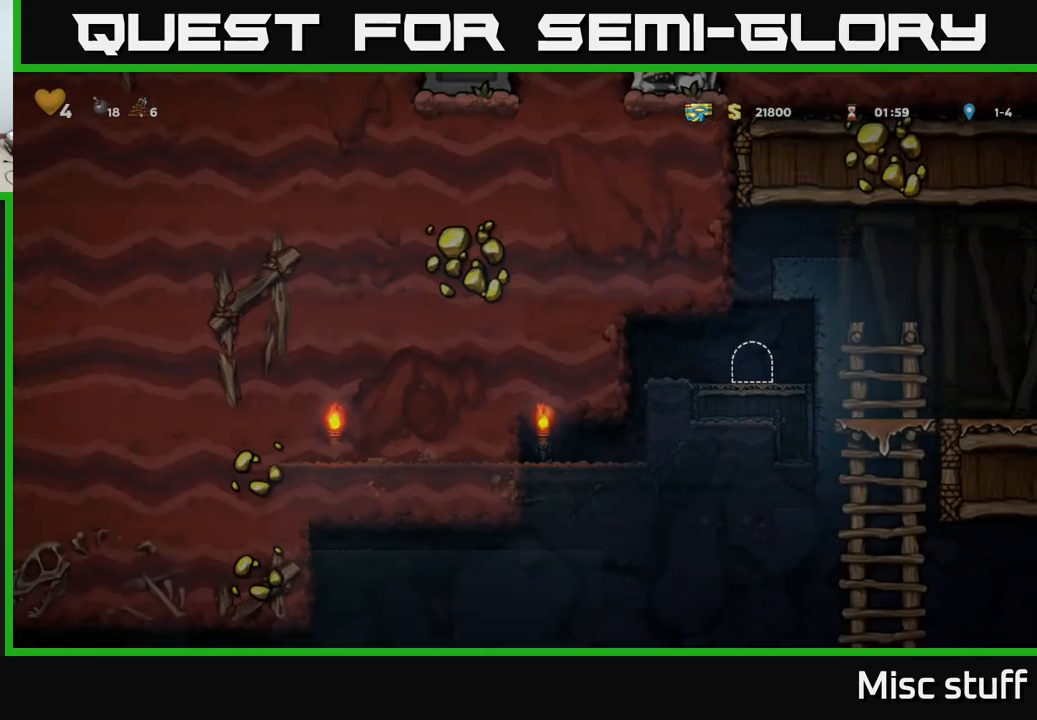
{"buttons": [], "left_stick": "center", "events": []}